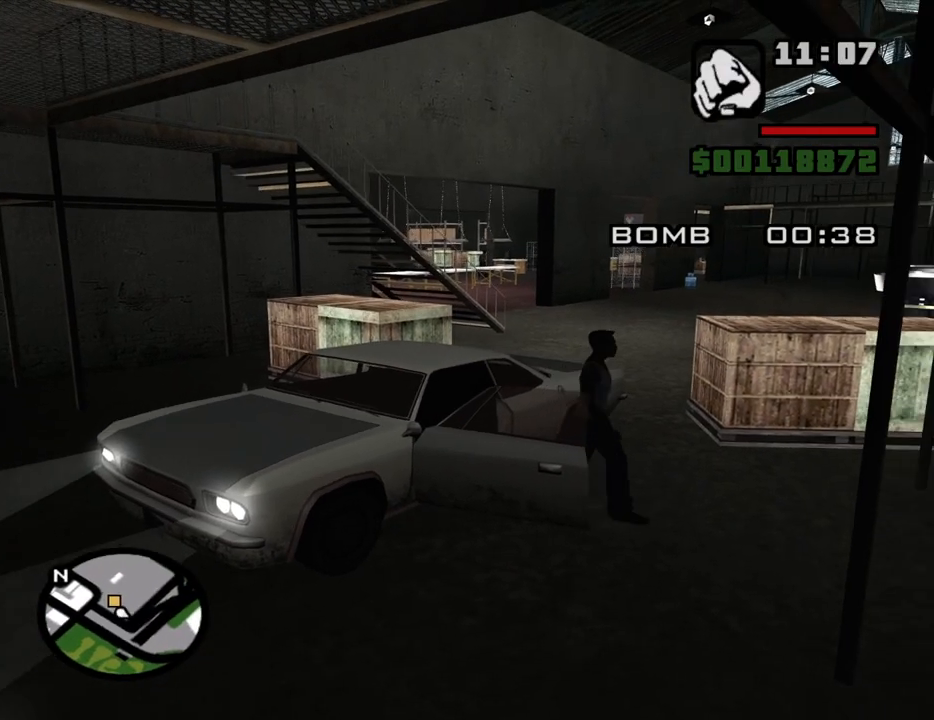
Gameplay with keyboard and mouse; each line is a JSON object with the keys and mouse buttons held at the frame after it. "events" lists presses ("down") and releases ("up") of "1", "2", "3", "4", "5", "6", "a", "alt", "c", "ctrl", "d", "down", "e", "escape", "f", "f1", "f2", "f3", "g", "h", "left", "num2", "q", "r", "right", "s", "shift", "space", "t", "tab", "up", "v", "w", "x", "z", "mouse_left", "mouse_middle", "mouse_right", "mouse_wheel_up" and "mouse_wheel_down" between this image and that frame as [ms after this image, input, new state], when the widget could be followed in between. "mouse_left", "mouse_middle", "mouse_right", "mouse_wheel_up", "mouse_wheel_down" = the "left", "middle", "right", "wheel_up", "wheel_down" buttons of the "mouse" list. No other keys are recorded. Mouse movement is not recorded.
{"keys": ["w"], "mouse": [], "events": [[50, "space", "down"], [100, "space", "up"], [234, "space", "down"], [284, "space", "up"], [367, "space", "down"], [467, "space", "up"]]}
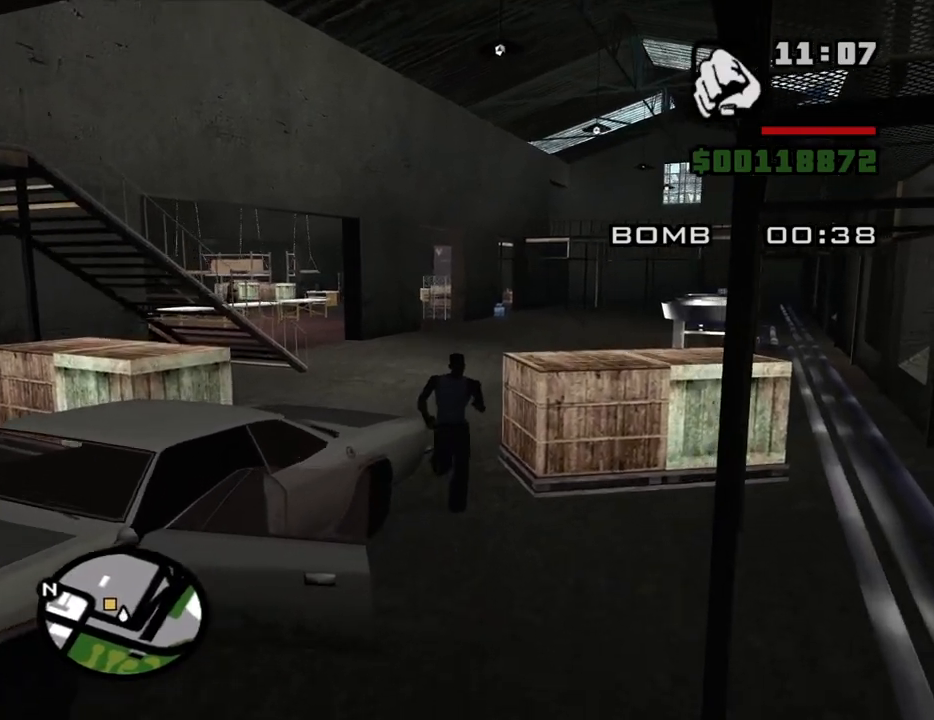
{"keys": ["w"], "mouse": [], "events": [[67, "space", "down"], [117, "space", "up"], [200, "space", "down"], [300, "space", "up"], [384, "space", "down"], [434, "space", "up"]]}
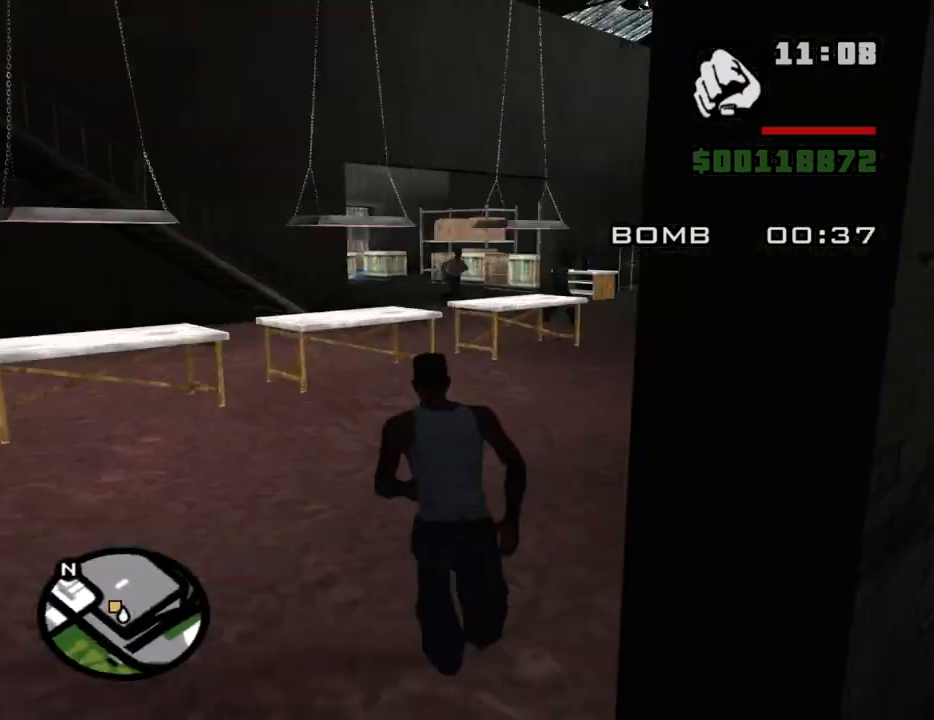
{"keys": ["w"], "mouse": [], "events": [[34, "space", "down"], [117, "space", "up"], [217, "space", "down"], [317, "space", "up"], [400, "space", "down"], [500, "space", "up"]]}
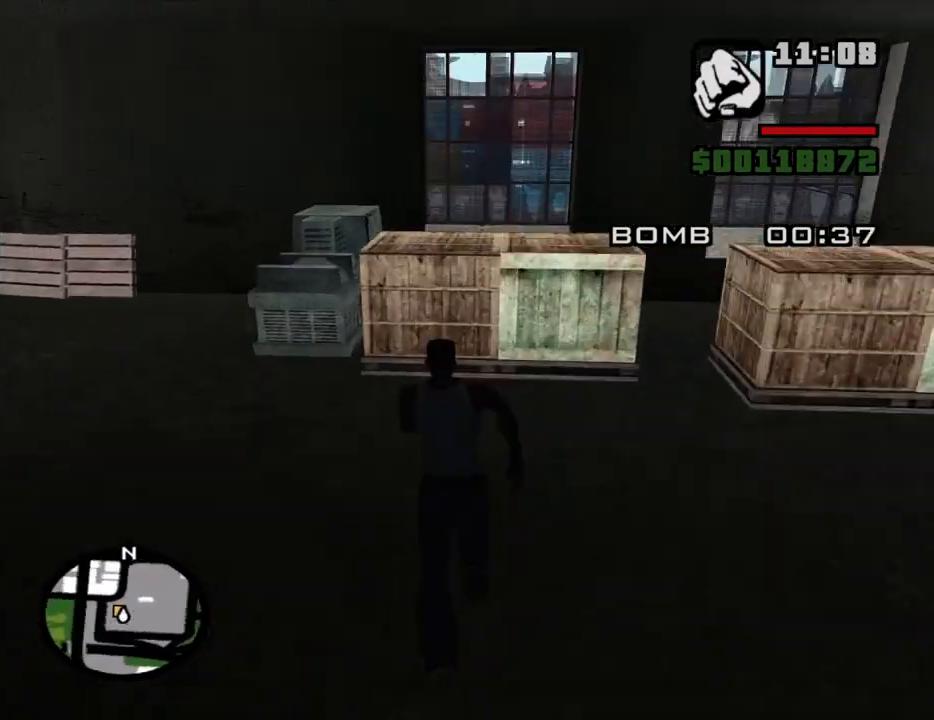
{"keys": ["space", "w"], "mouse": [], "events": [[100, "space", "down"], [184, "space", "up"], [284, "space", "down"], [334, "space", "up"], [417, "space", "down"]]}
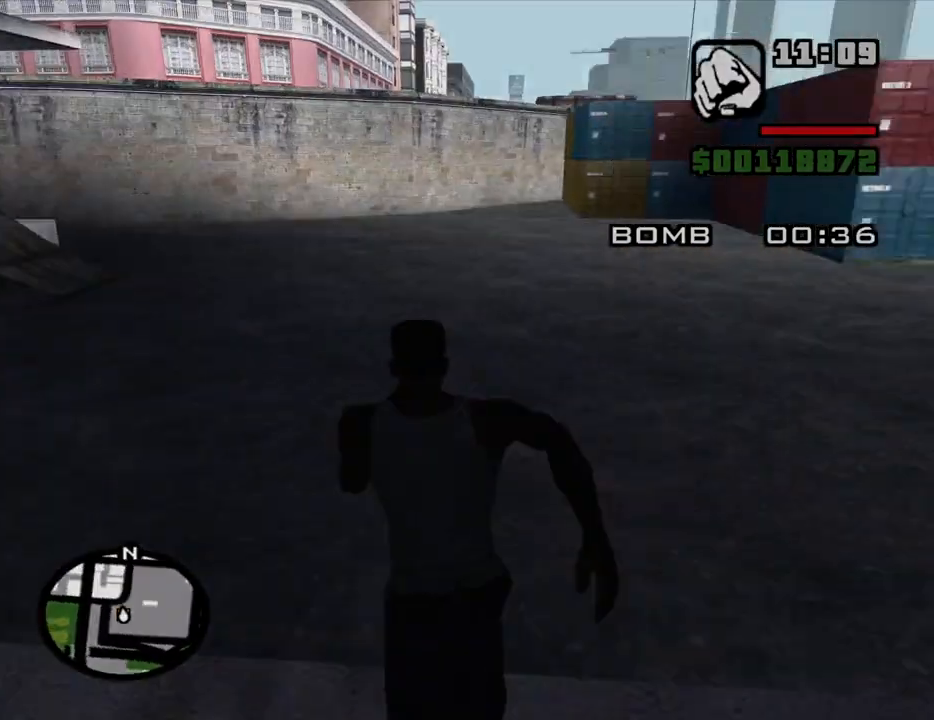
{"keys": ["w"], "mouse": [], "events": [[17, "space", "up"]]}
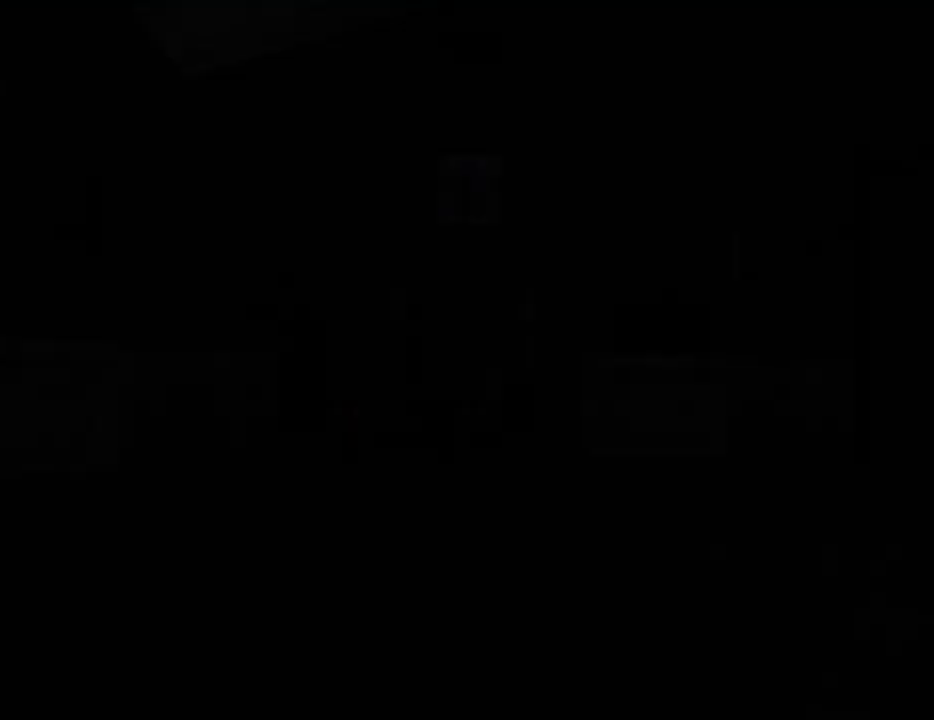
{"keys": [], "mouse": [], "events": [[167, "w", "up"], [267, "d", "down"], [367, "d", "up"], [450, "a", "down"], [500, "a", "up"]]}
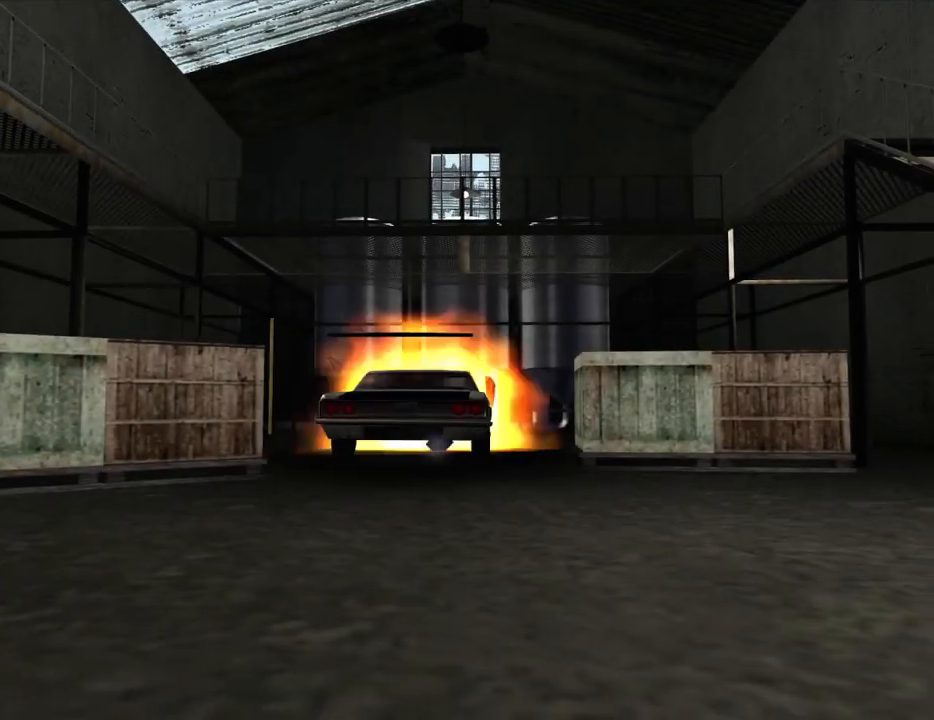
{"keys": [], "mouse": [], "events": [[50, "d", "down"], [100, "space", "down"], [134, "d", "up"], [184, "space", "up"], [334, "space", "down"], [417, "space", "up"]]}
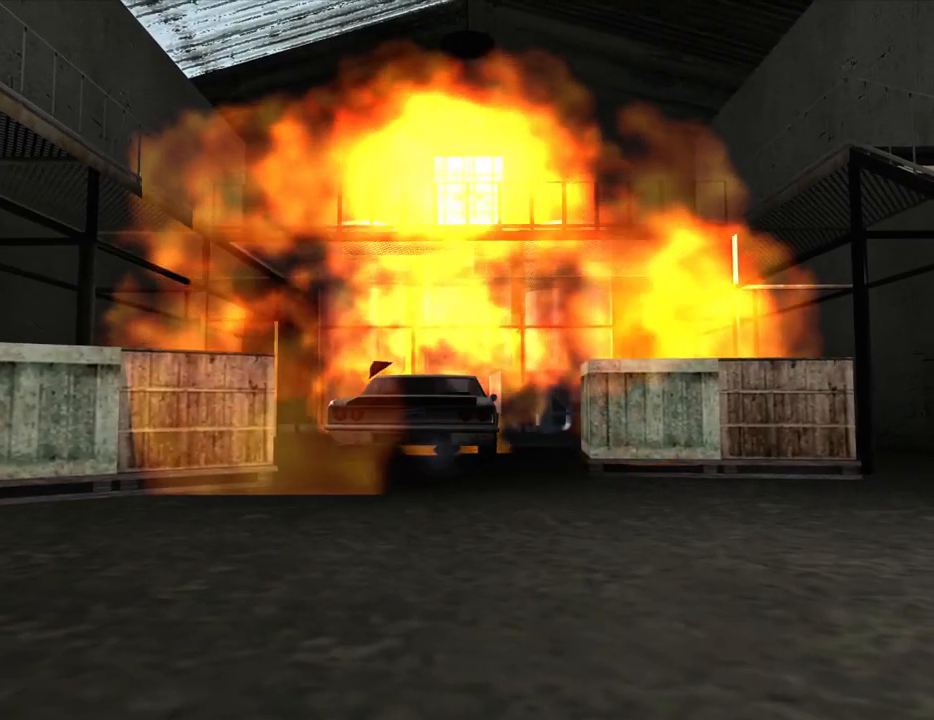
{"keys": [], "mouse": [], "events": []}
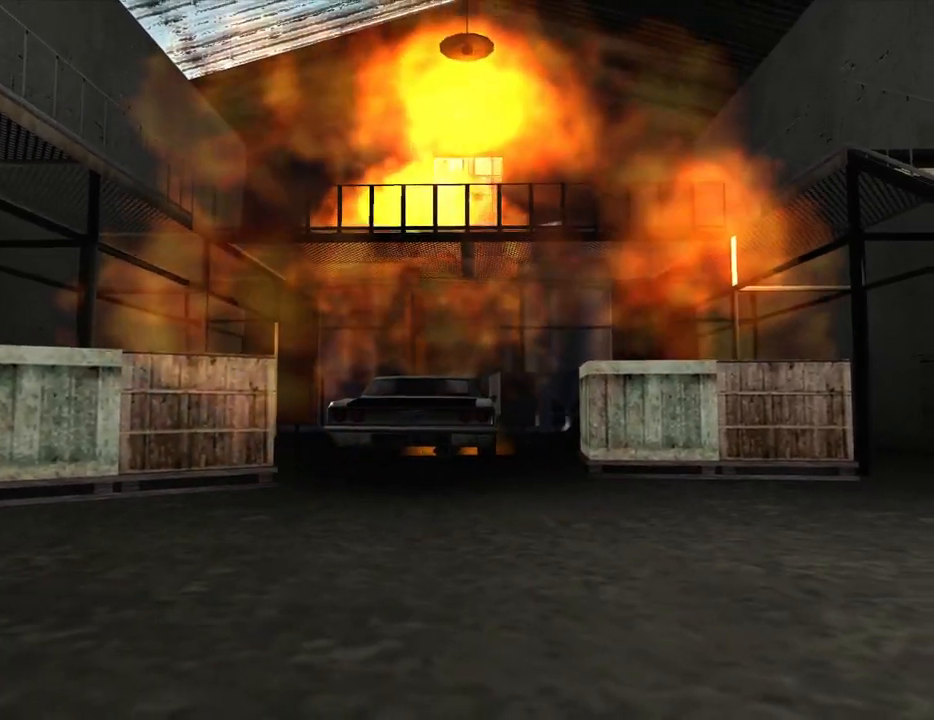
{"keys": [], "mouse": [], "events": []}
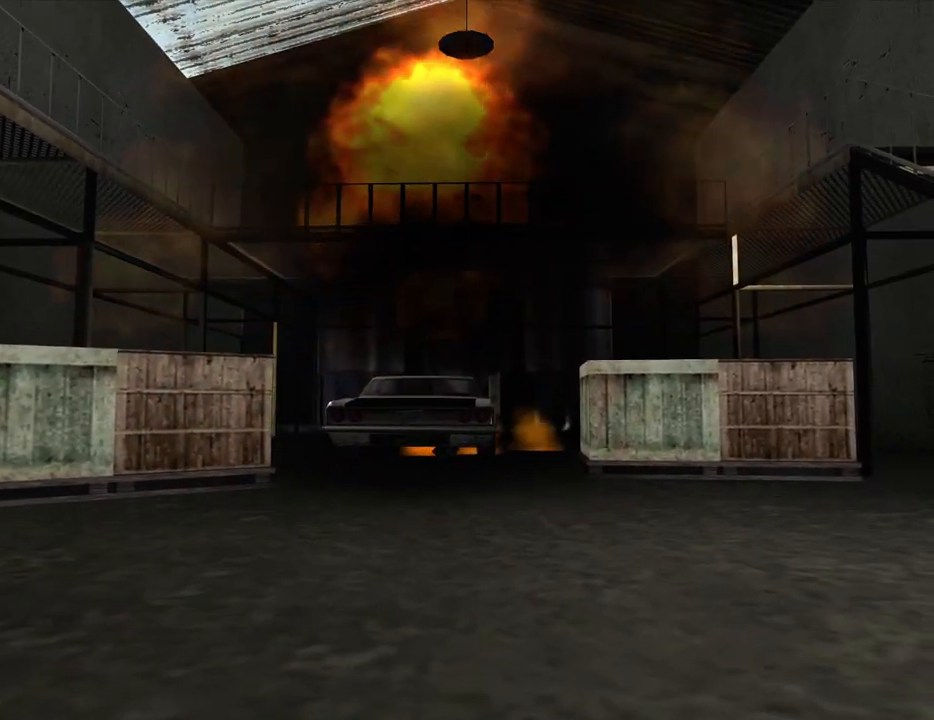
{"keys": [], "mouse": [], "events": []}
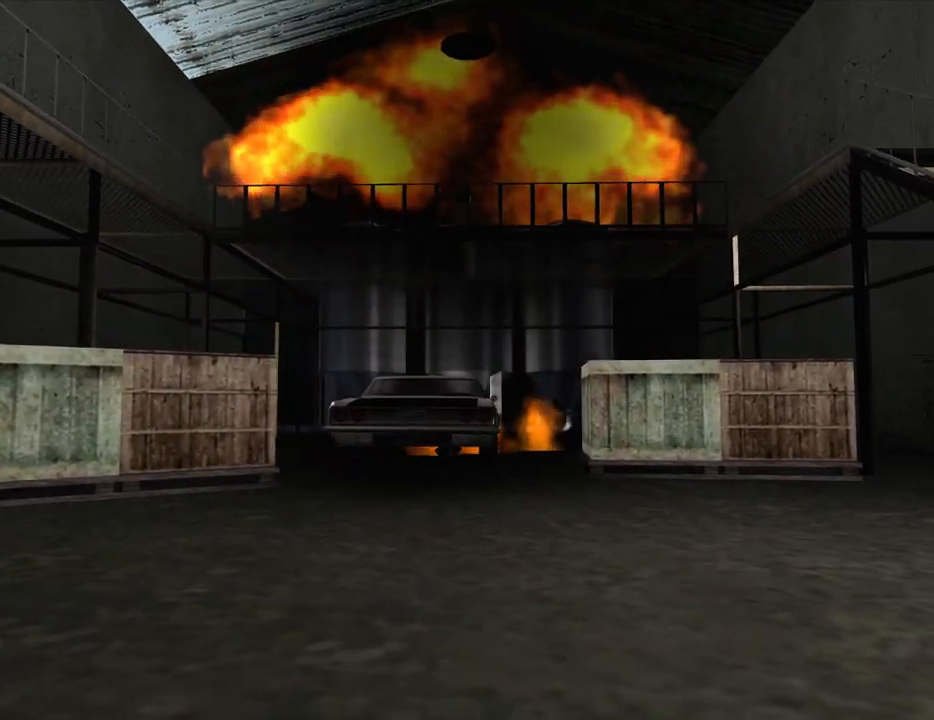
{"keys": [], "mouse": [], "events": []}
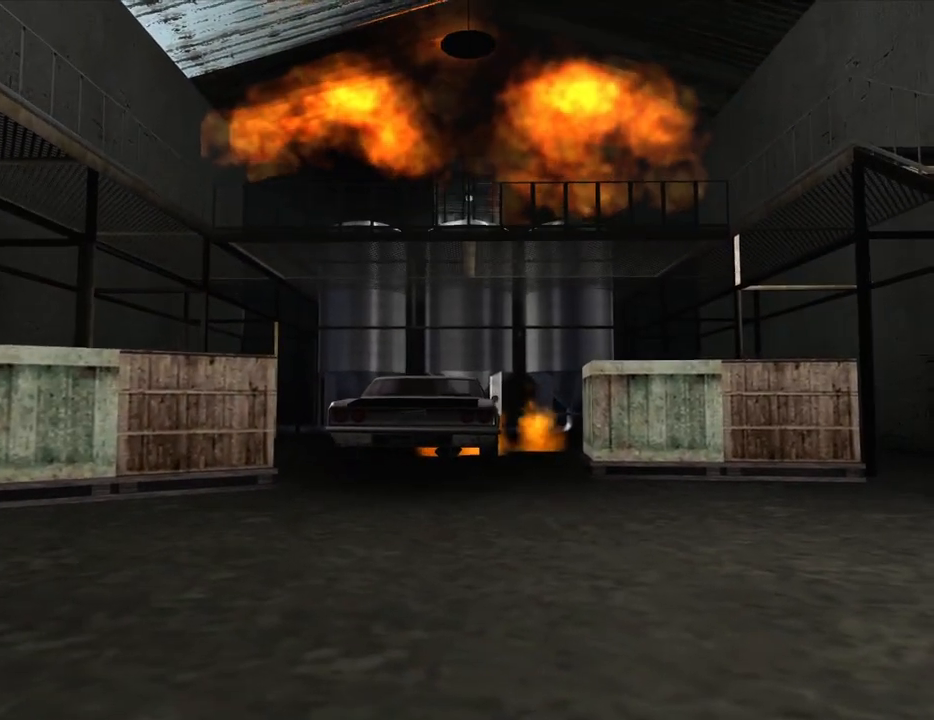
{"keys": [], "mouse": [], "events": []}
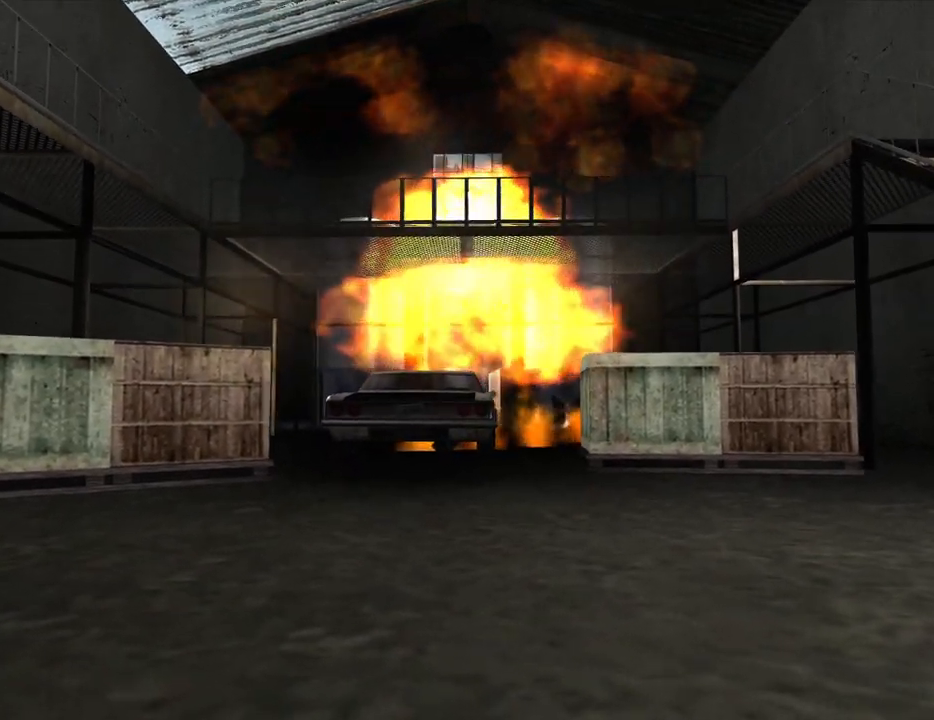
{"keys": [], "mouse": [], "events": []}
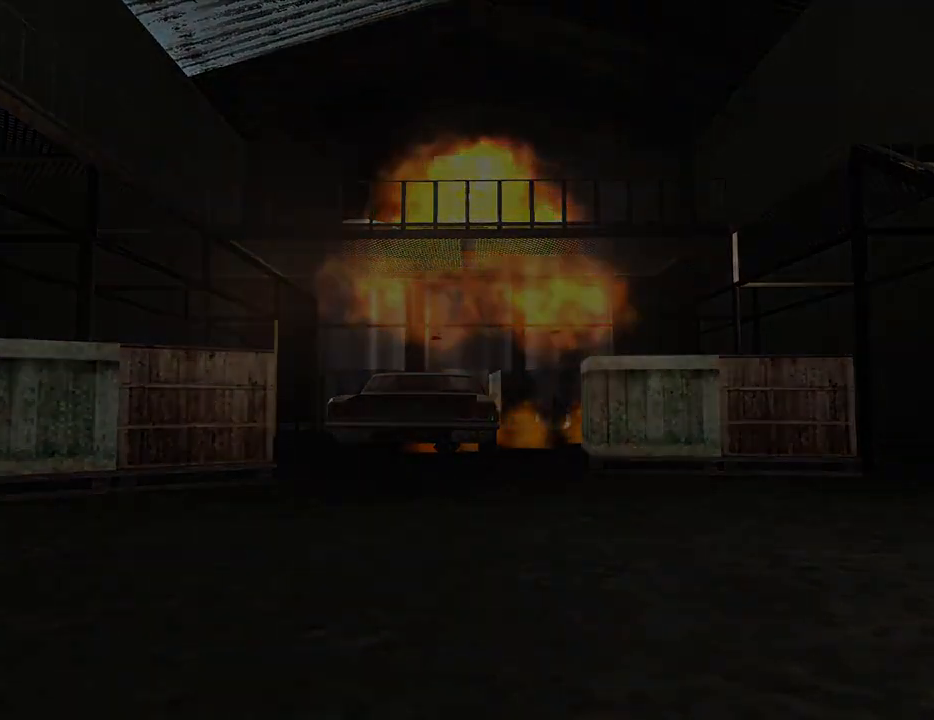
{"keys": ["d"], "mouse": [], "events": [[300, "space", "down"], [350, "a", "down"], [350, "w", "down"], [384, "space", "up"], [434, "a", "up"], [434, "d", "down"], [434, "w", "up"]]}
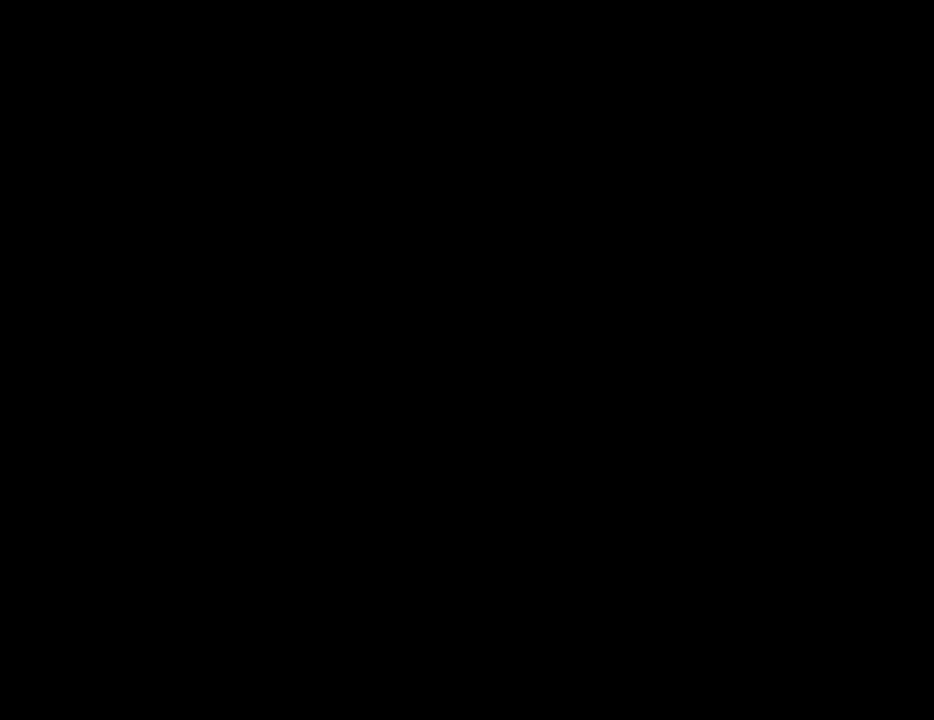
{"keys": ["d"], "mouse": [], "events": [[84, "d", "up"], [84, "space", "down"], [84, "w", "down"], [117, "space", "up"], [167, "d", "down"], [217, "w", "up"], [367, "d", "up"], [367, "w", "down"], [450, "w", "up"], [500, "d", "down"]]}
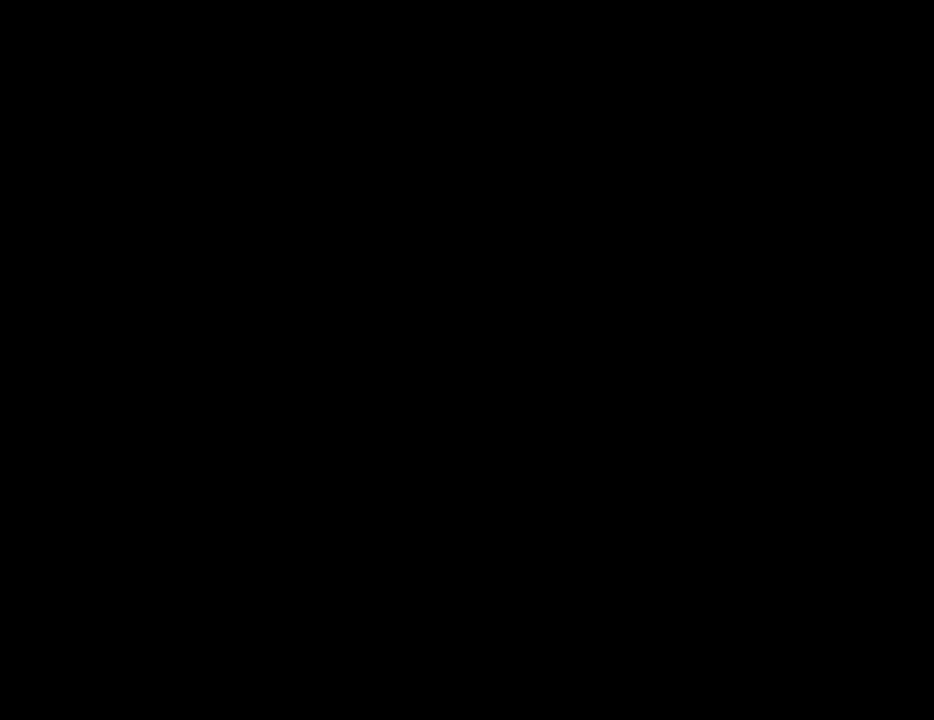
{"keys": ["w"], "mouse": [], "events": [[100, "d", "up"], [100, "w", "down"], [234, "d", "down"], [284, "w", "up"], [367, "d", "up"], [467, "w", "down"]]}
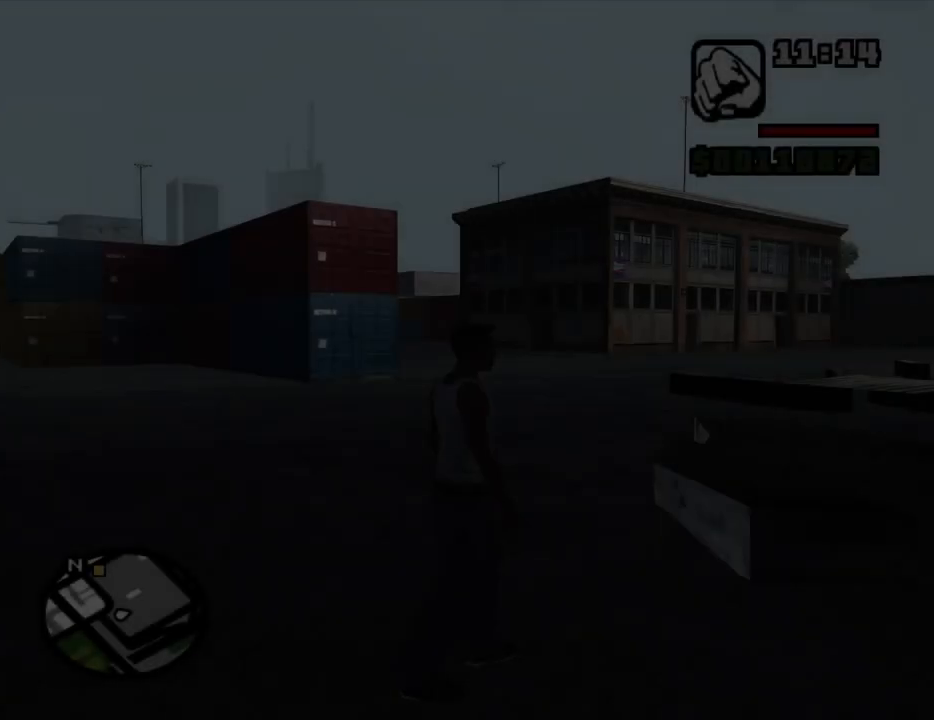
{"keys": ["w"], "mouse": [], "events": [[17, "d", "down"], [150, "space", "down"], [250, "d", "up"], [250, "space", "up"], [350, "space", "down"], [384, "space", "up"]]}
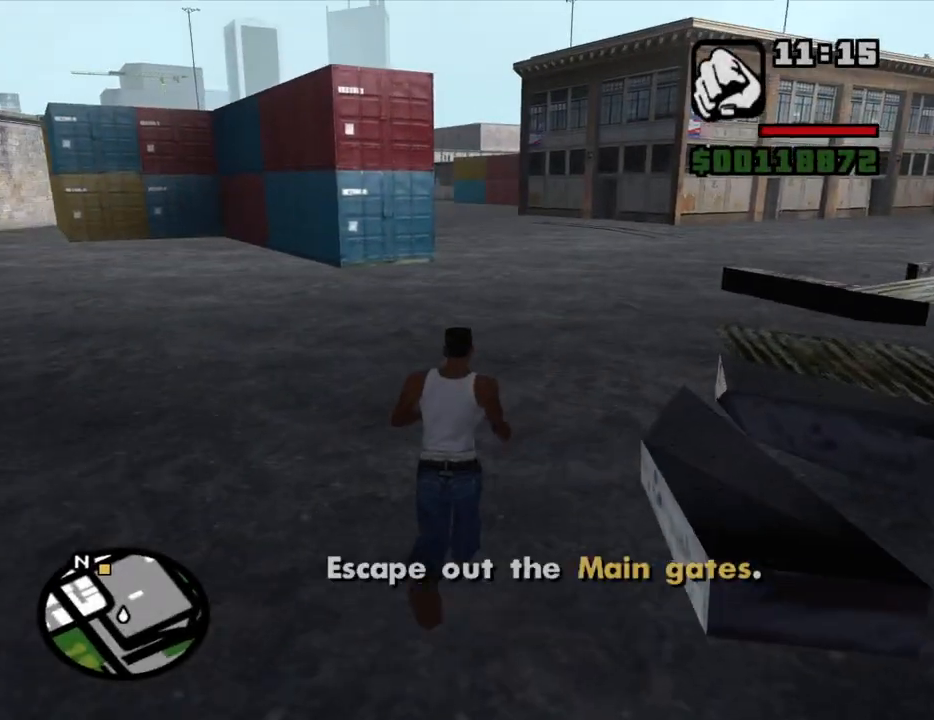
{"keys": ["w"], "mouse": [], "events": [[134, "space", "down"], [217, "space", "up"], [267, "space", "down"], [317, "space", "up"], [400, "space", "down"], [450, "space", "up"]]}
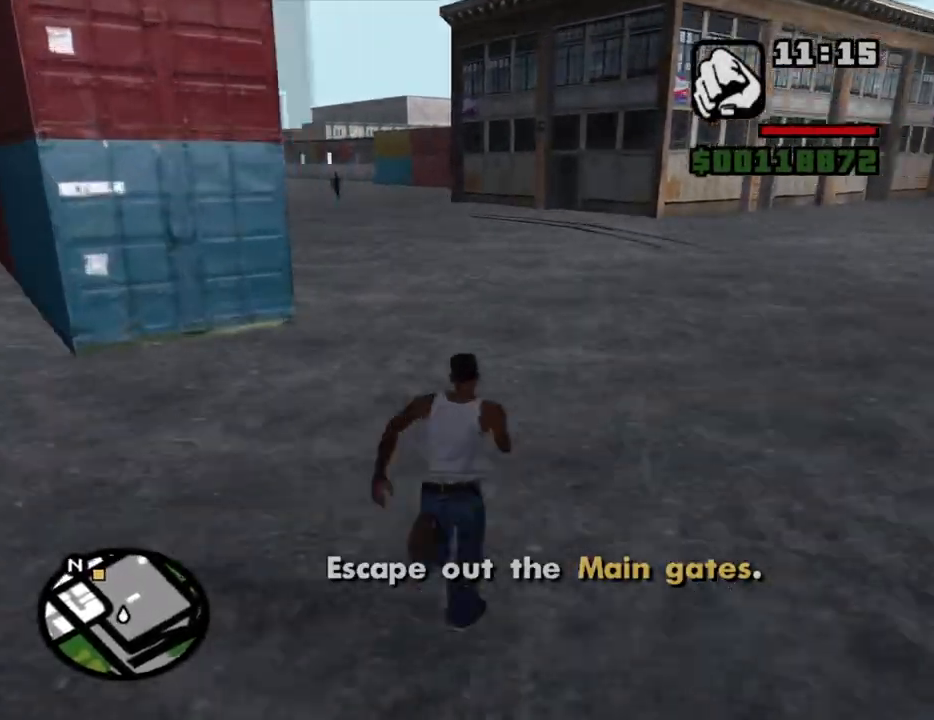
{"keys": ["space", "w"], "mouse": [], "events": [[50, "space", "down"], [100, "space", "up"], [184, "space", "down"], [234, "space", "up"], [334, "space", "down"], [367, "space", "up"], [467, "space", "down"]]}
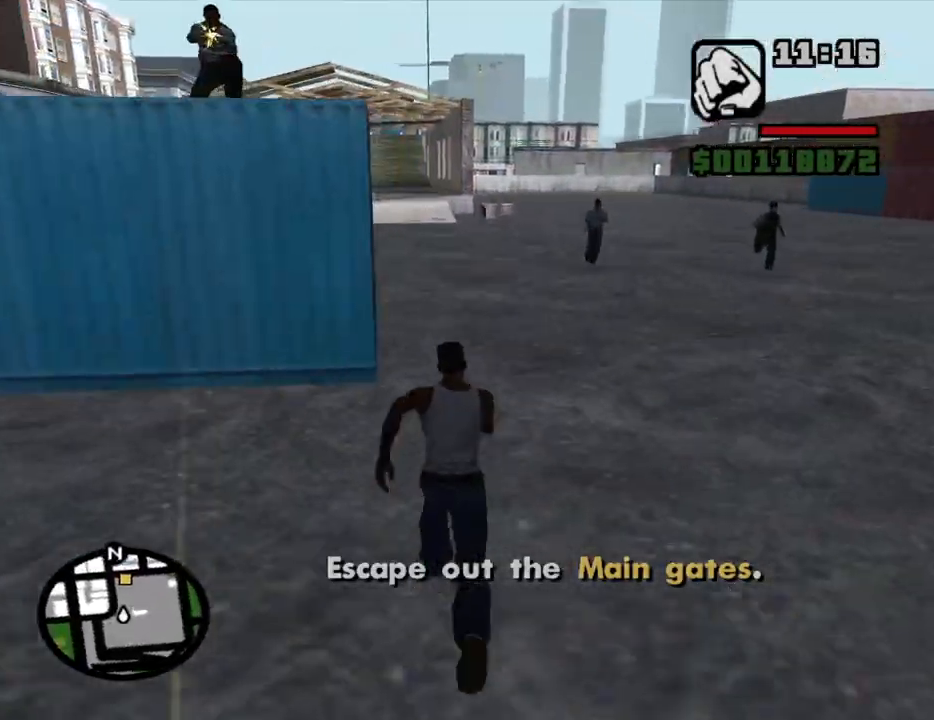
{"keys": ["w"], "mouse": [], "events": [[67, "space", "up"], [150, "space", "down"], [200, "space", "up"], [300, "space", "down"], [350, "space", "up"], [434, "space", "down"], [484, "space", "up"]]}
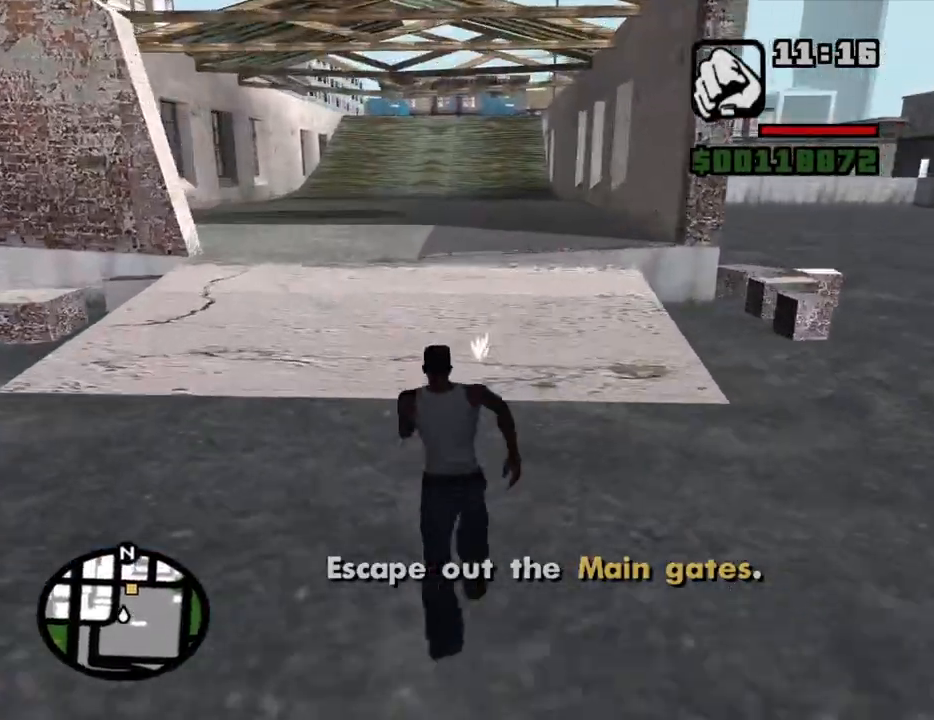
{"keys": ["w"], "mouse": [], "events": [[84, "space", "down"], [167, "space", "up"], [267, "space", "down"], [317, "space", "up"], [400, "space", "down"], [450, "space", "up"]]}
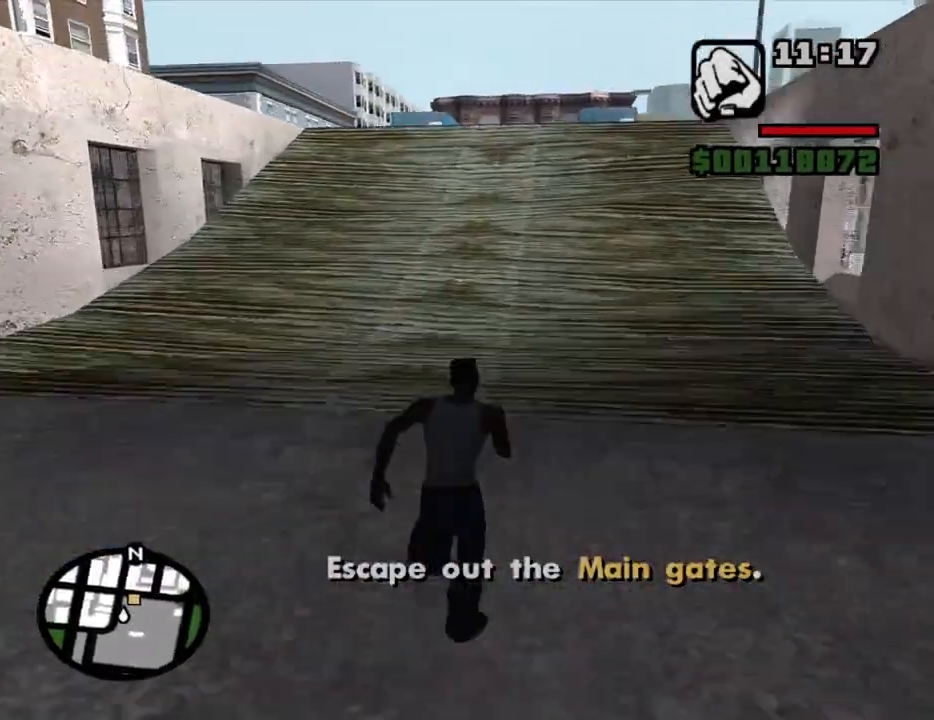
{"keys": ["shift", "w"], "mouse": [], "events": [[50, "space", "down"], [100, "space", "up"], [184, "space", "down"], [284, "space", "up"], [367, "shift", "down"]]}
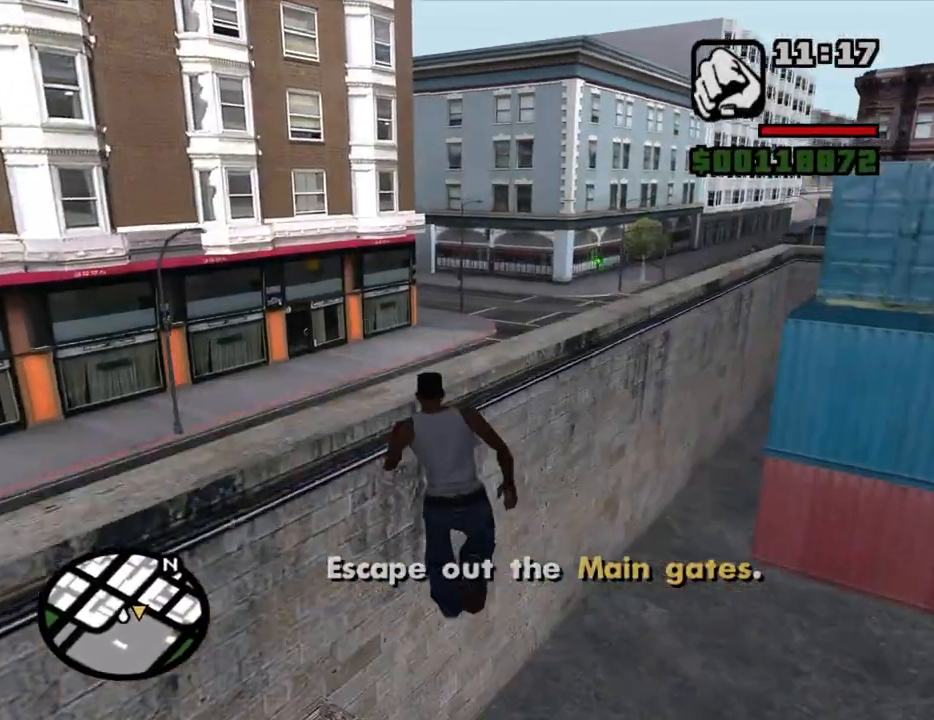
{"keys": ["w"], "mouse": [], "events": [[100, "shift", "up"]]}
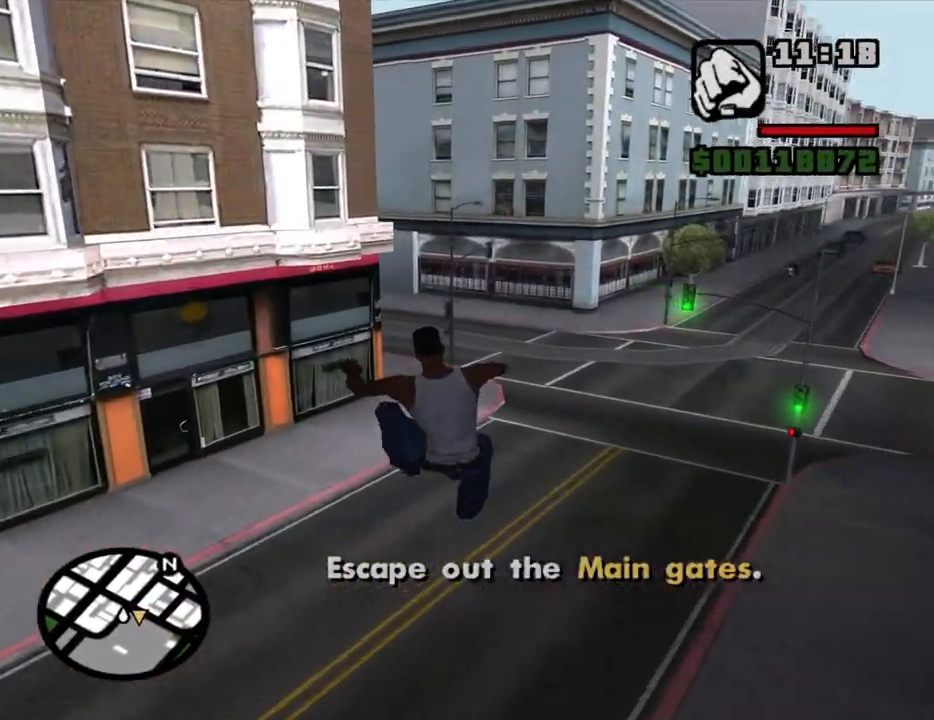
{"keys": ["w"], "mouse": [], "events": []}
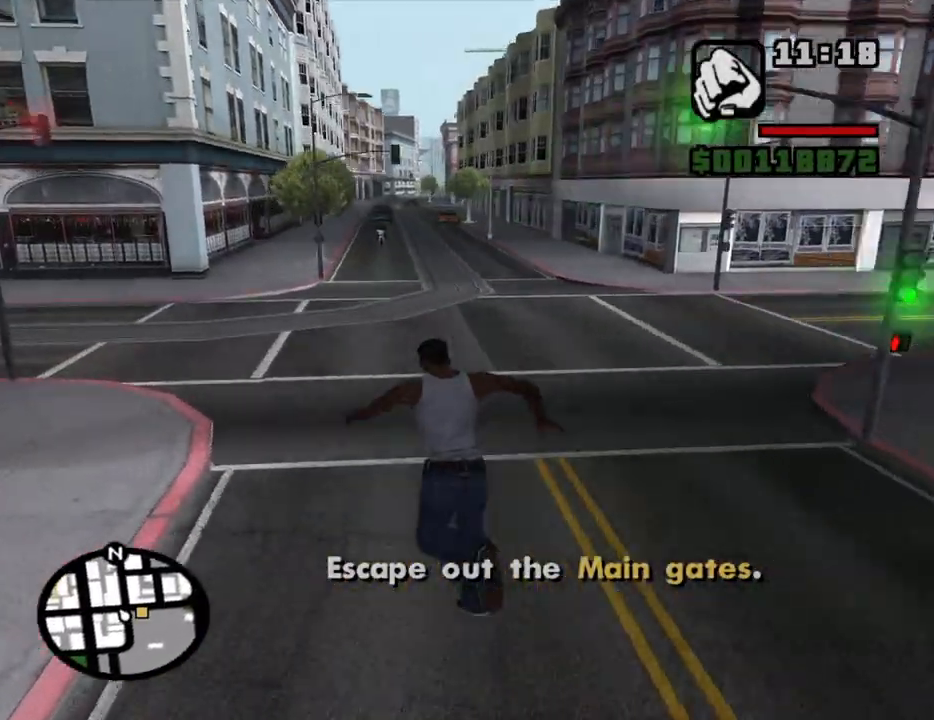
{"keys": ["w"], "mouse": [], "events": []}
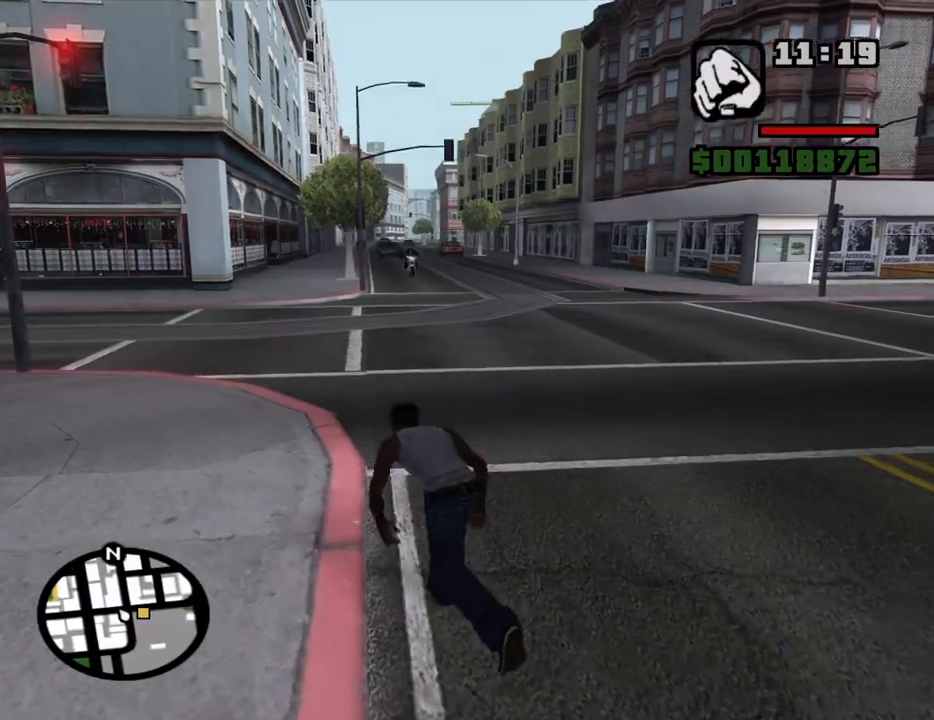
{"keys": ["w"], "mouse": [], "events": [[300, "space", "down"], [350, "space", "up"], [434, "space", "down"], [484, "space", "up"]]}
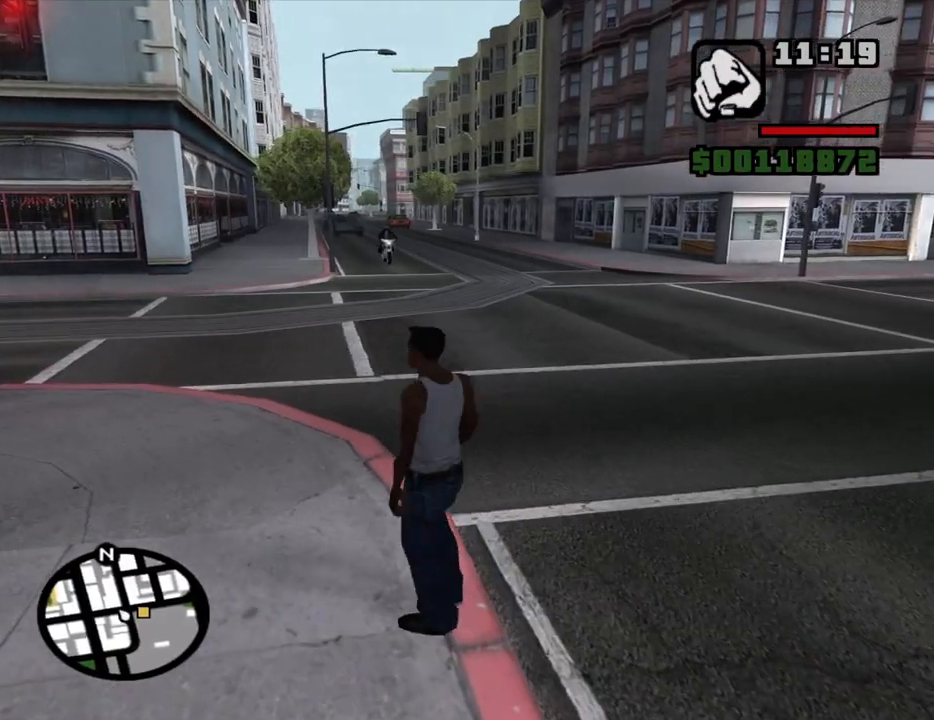
{"keys": ["space", "w"], "mouse": [], "events": [[84, "space", "down"], [117, "space", "up"], [217, "space", "down"], [267, "space", "up"], [367, "space", "down"], [400, "space", "up"], [500, "space", "down"]]}
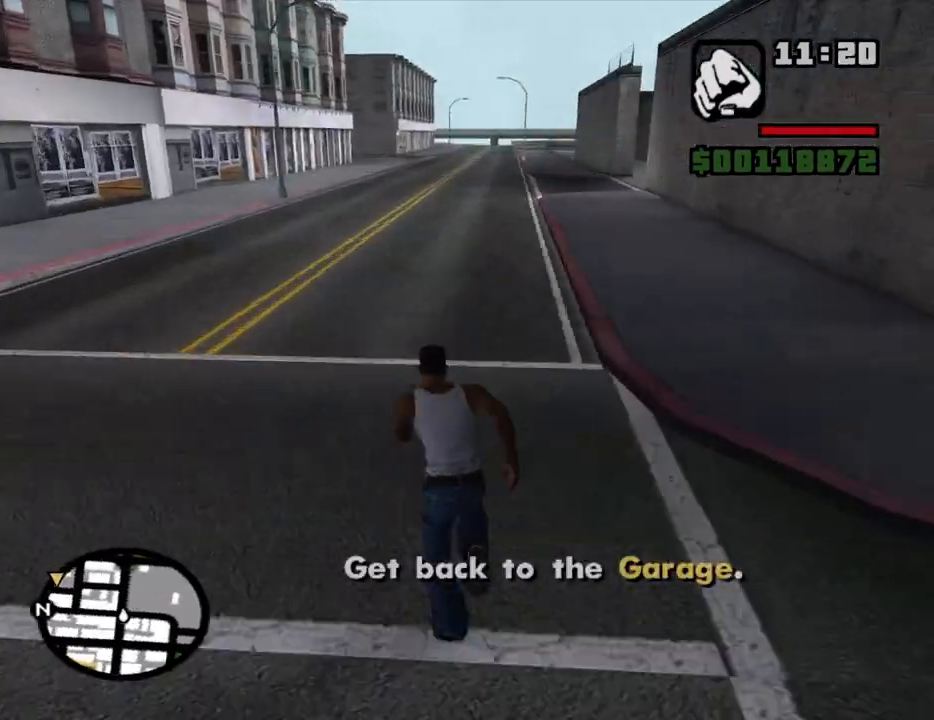
{"keys": ["space", "w"], "mouse": [], "events": [[100, "space", "up"], [184, "space", "down"], [234, "space", "up"], [334, "space", "down"], [367, "space", "up"], [467, "space", "down"]]}
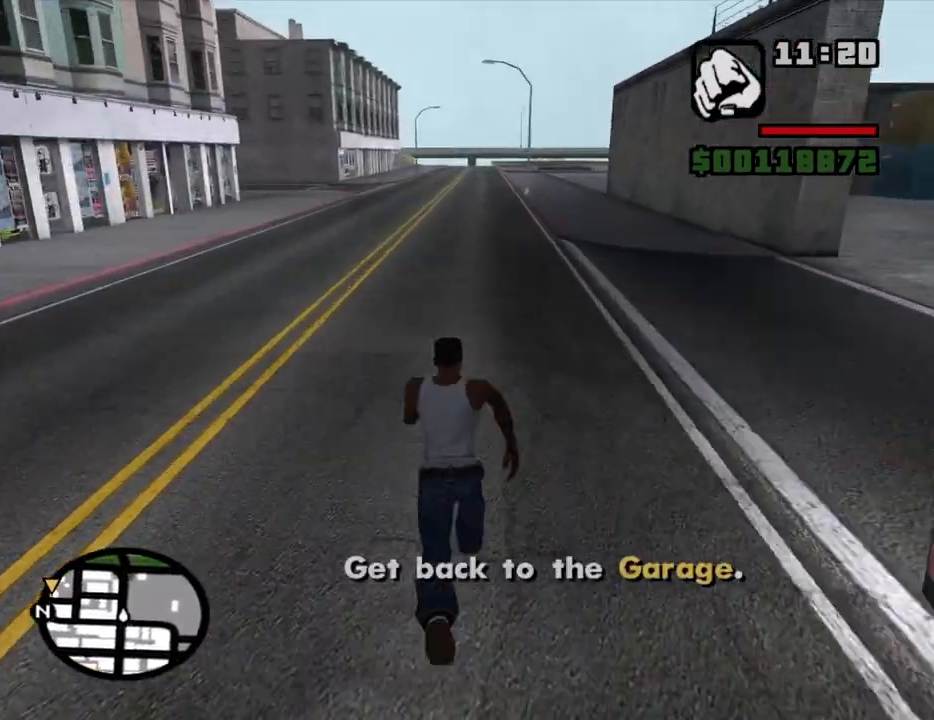
{"keys": ["w"], "mouse": [], "events": [[17, "space", "up"], [117, "space", "down"], [150, "space", "up"], [250, "space", "down"], [300, "space", "up"], [434, "space", "down"], [484, "space", "up"]]}